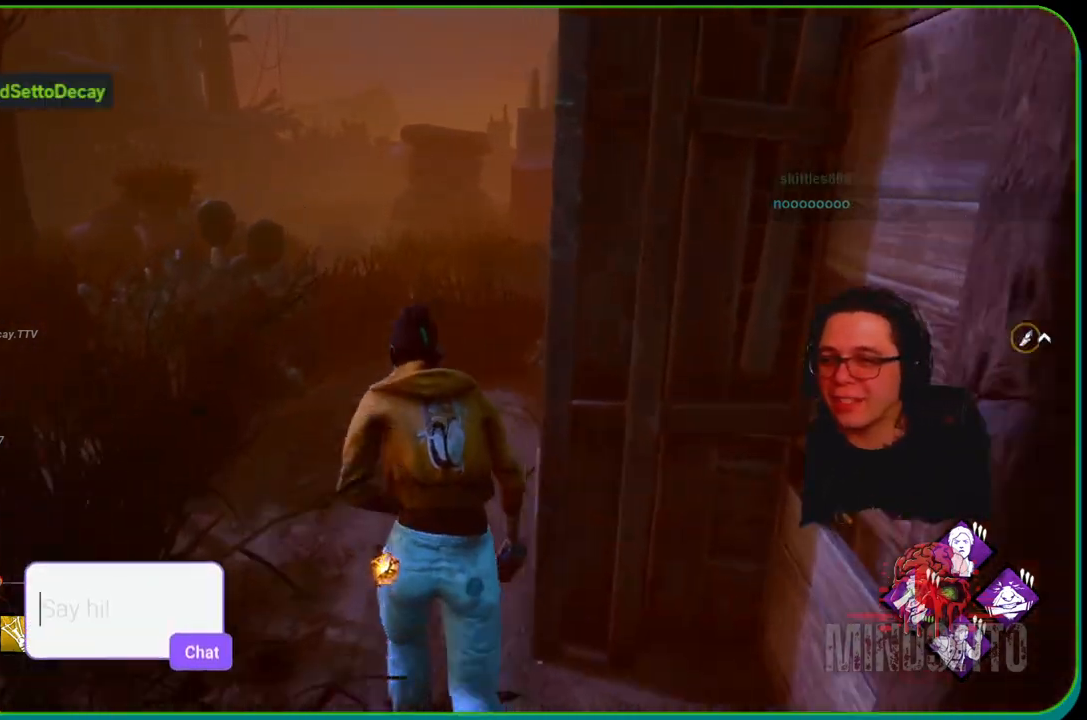
Gameplay with a controller (Xbox layout); each line is a JSON object with the inputs held at the frame after it. "events" lists button and stick changes between this image and that frame as [ms after this image, input, new state], when the widget could be followed in between. Not read: R3.
{"buttons": ["L1"], "left_stick": "up", "right_stick": "center", "events": []}
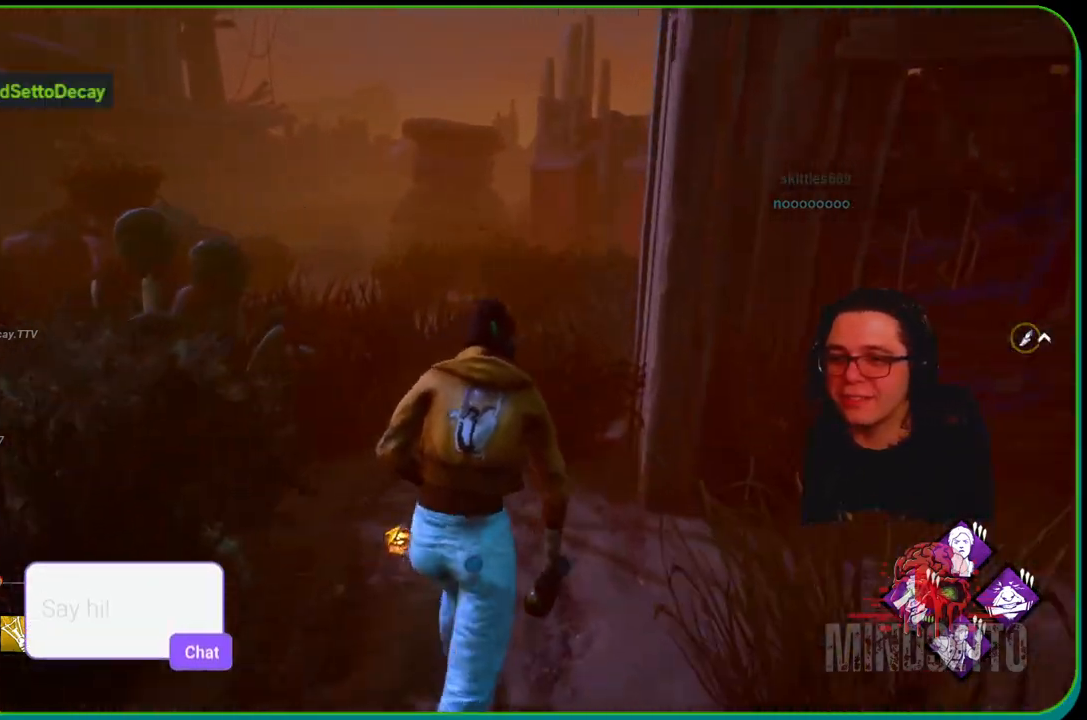
{"buttons": ["L1"], "left_stick": "up", "right_stick": "center", "events": [[400, "right_stick", "right"], [483, "right_stick", "center"]]}
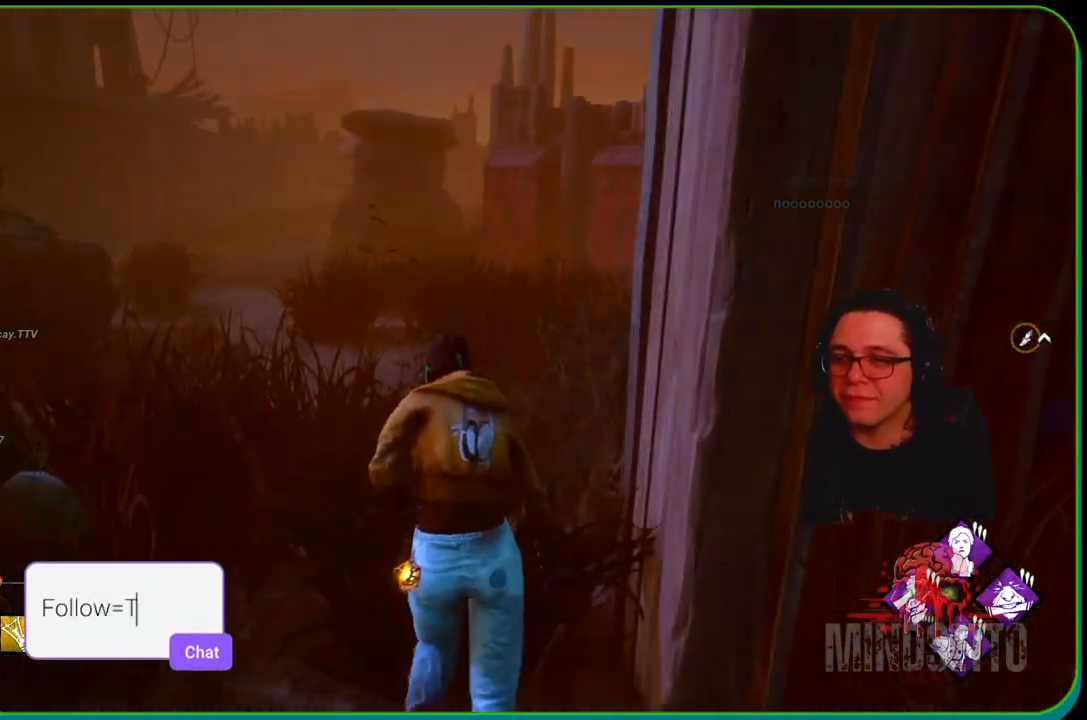
{"buttons": ["L1"], "left_stick": "up", "right_stick": "center", "events": []}
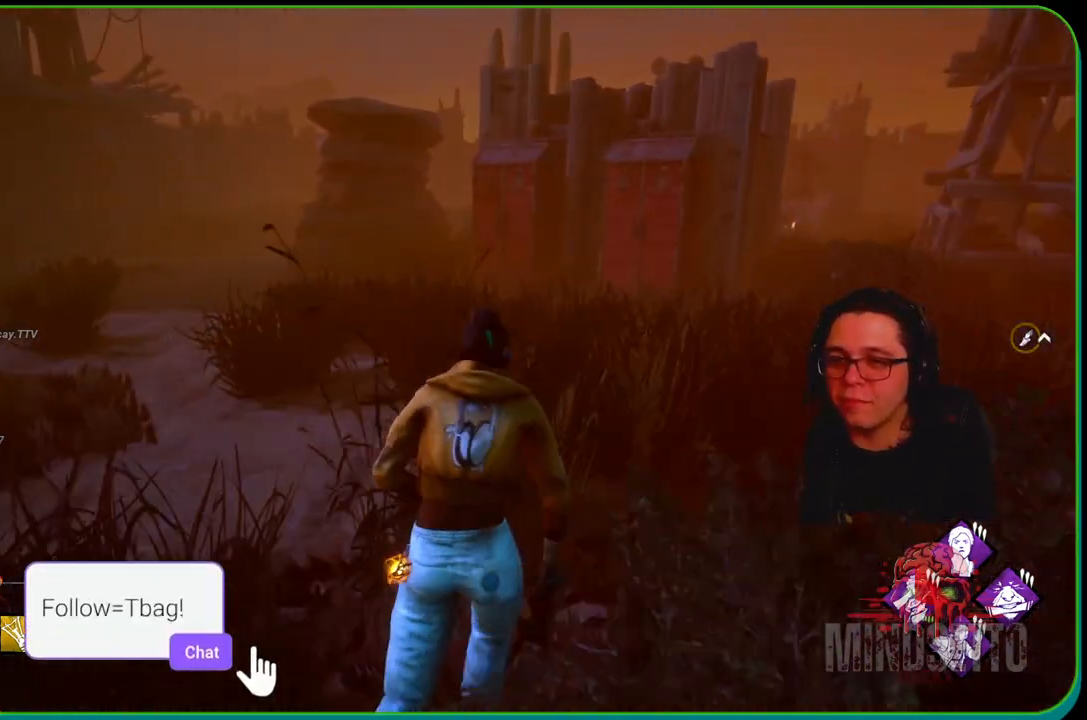
{"buttons": ["L1"], "left_stick": "up-left", "right_stick": "center", "events": [[150, "right_stick", "right"], [317, "left_stick", "up-left"], [400, "right_stick", "center"]]}
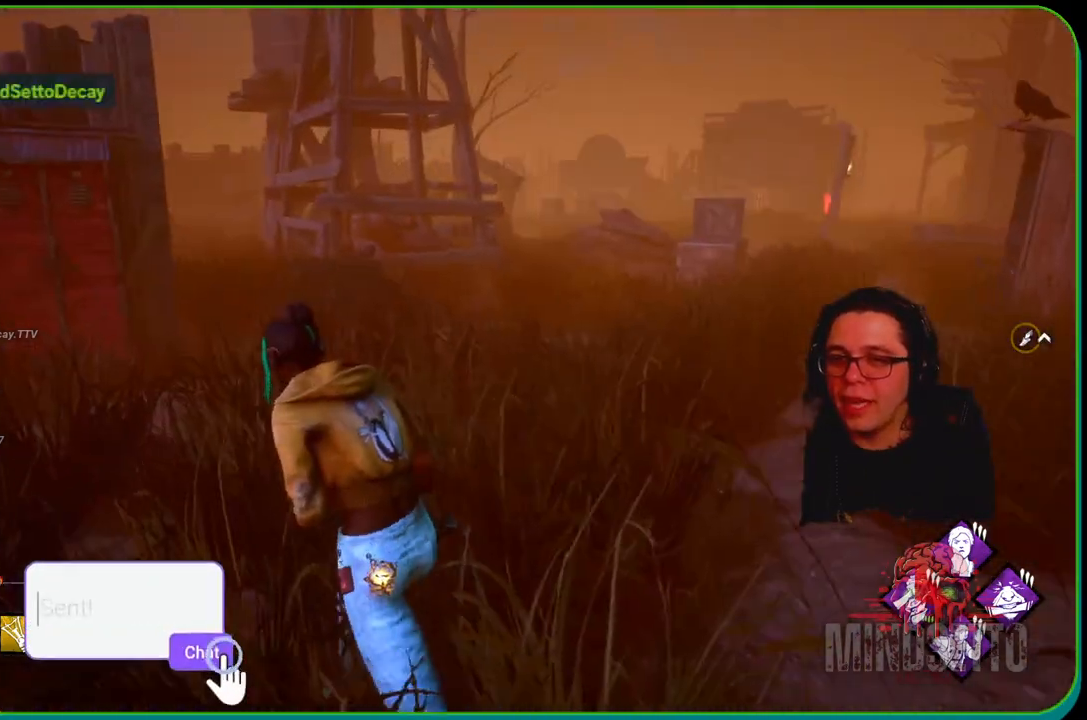
{"buttons": ["L1"], "left_stick": "up", "right_stick": "center", "events": [[233, "left_stick", "up"], [417, "right_stick", "right"], [500, "right_stick", "center"]]}
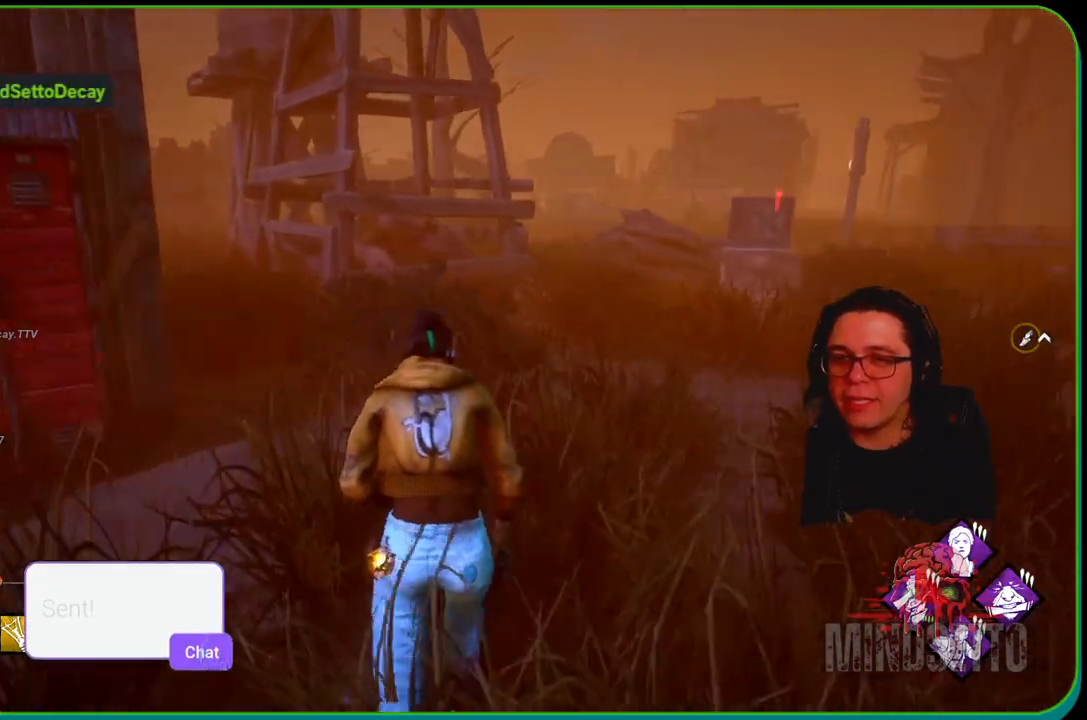
{"buttons": ["L1"], "left_stick": "up", "right_stick": "center", "events": []}
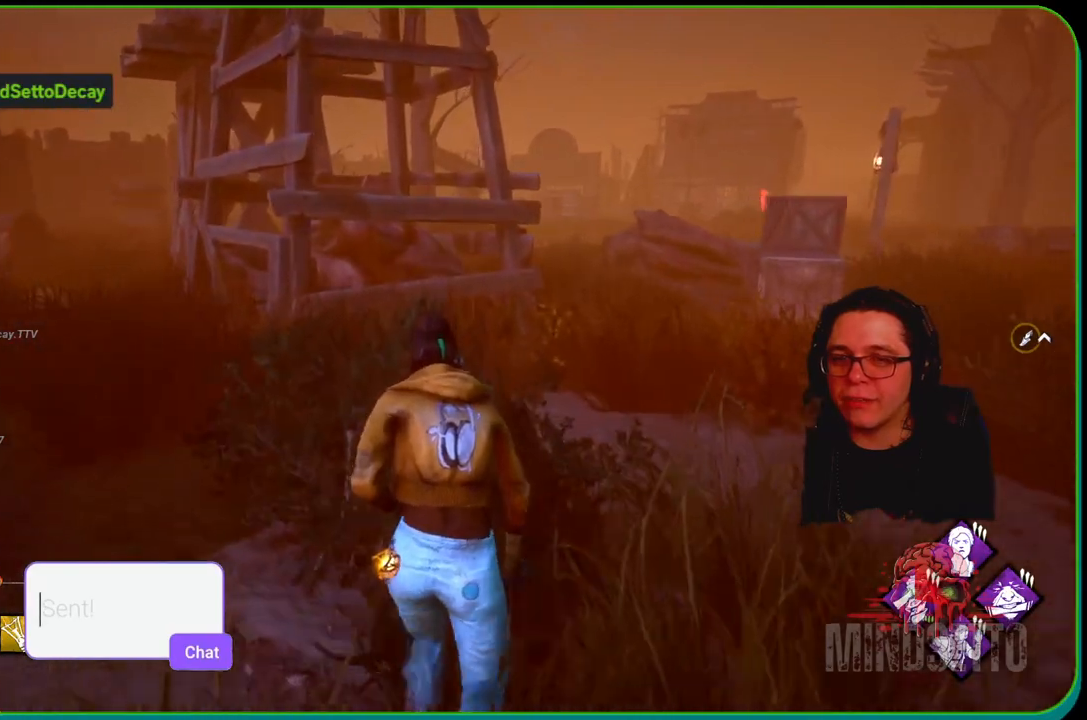
{"buttons": ["L1"], "left_stick": "up", "right_stick": "left", "events": [[150, "right_stick", "down-left"], [400, "right_stick", "left"]]}
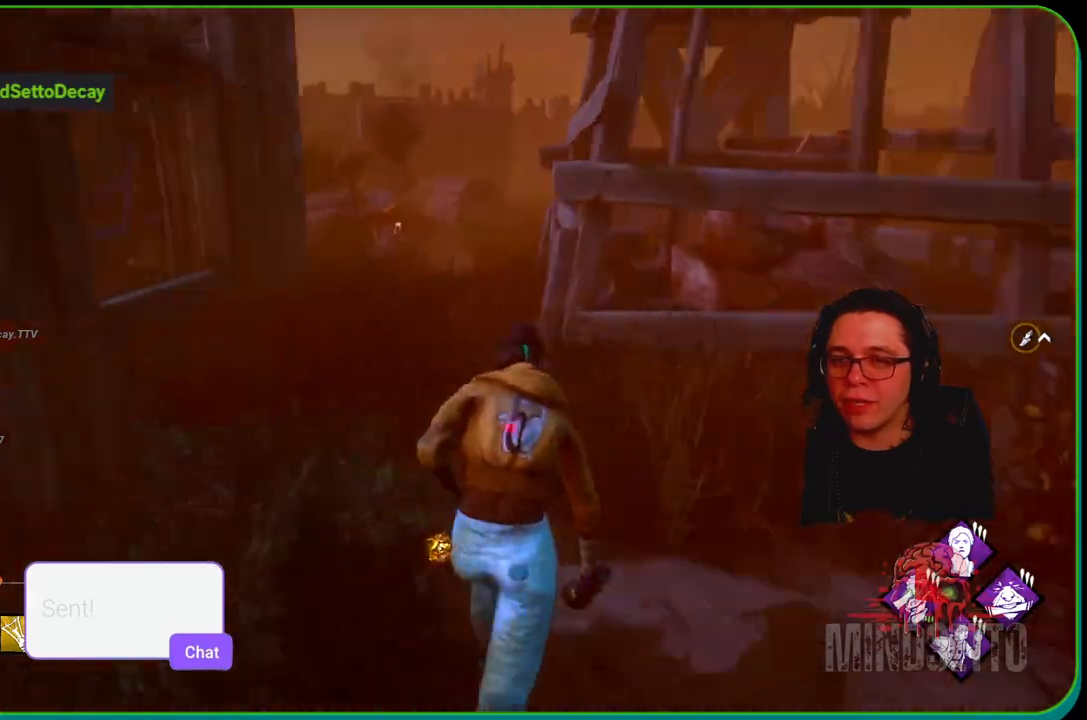
{"buttons": ["L1"], "left_stick": "up", "right_stick": "center", "events": [[17, "right_stick", "center"]]}
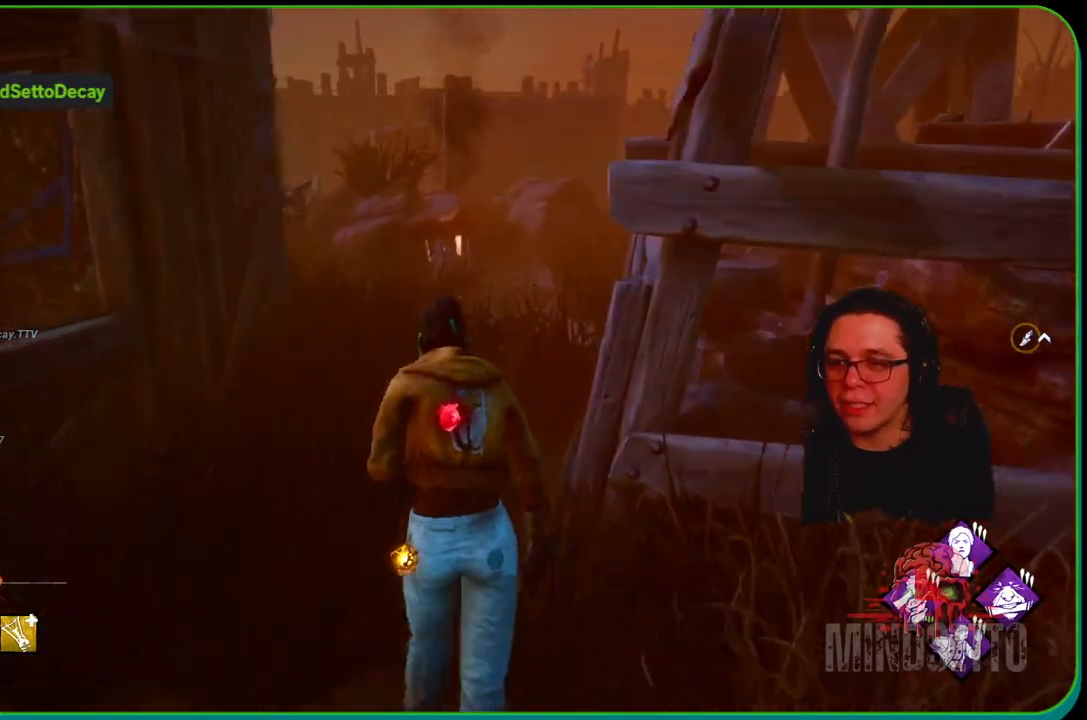
{"buttons": ["L1"], "left_stick": "up", "right_stick": "center", "events": []}
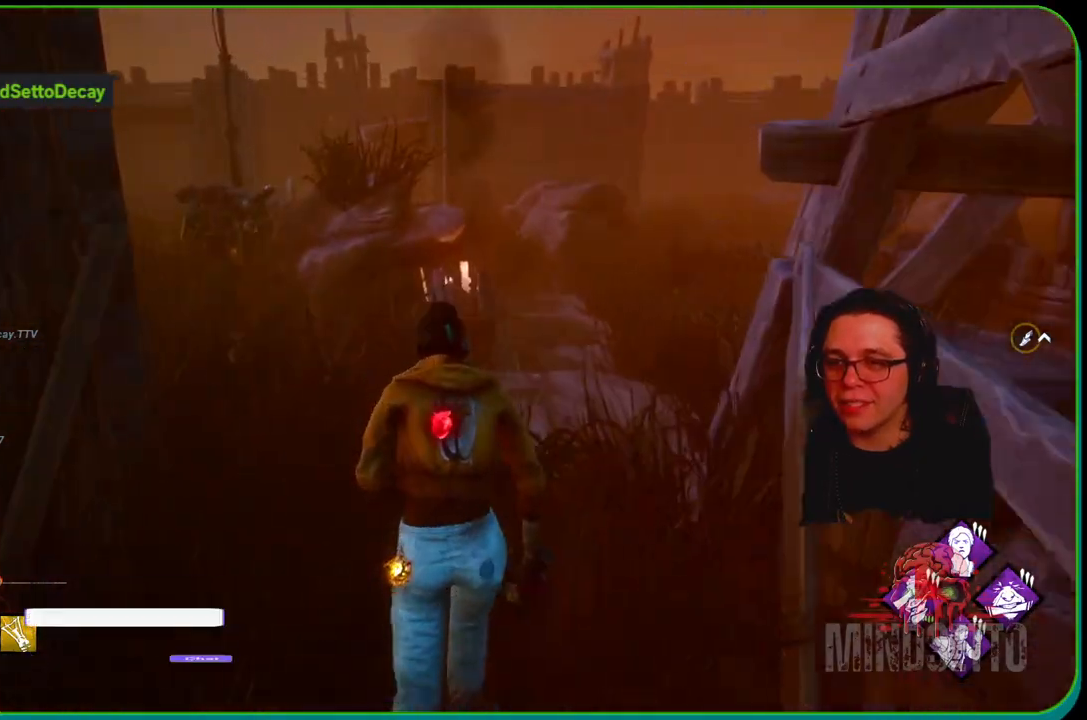
{"buttons": ["L1"], "left_stick": "up-left", "right_stick": "left", "events": [[400, "right_stick", "left"], [433, "left_stick", "up-left"]]}
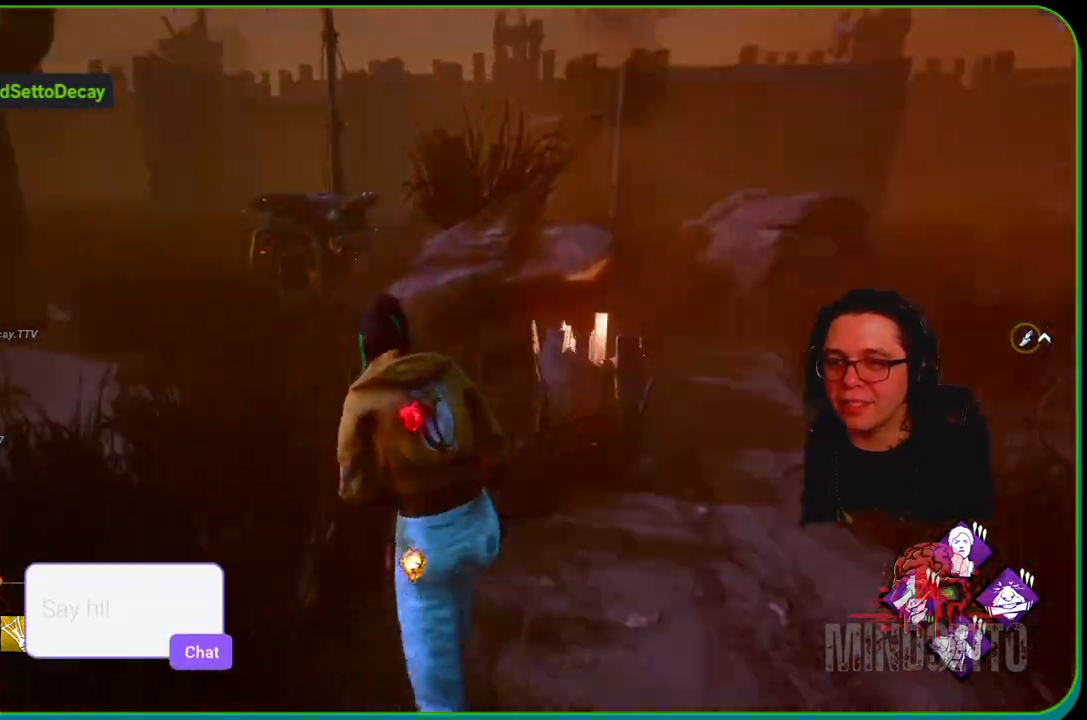
{"buttons": ["L1"], "left_stick": "up", "right_stick": "right", "events": [[50, "right_stick", "center"], [267, "left_stick", "up"], [467, "right_stick", "right"]]}
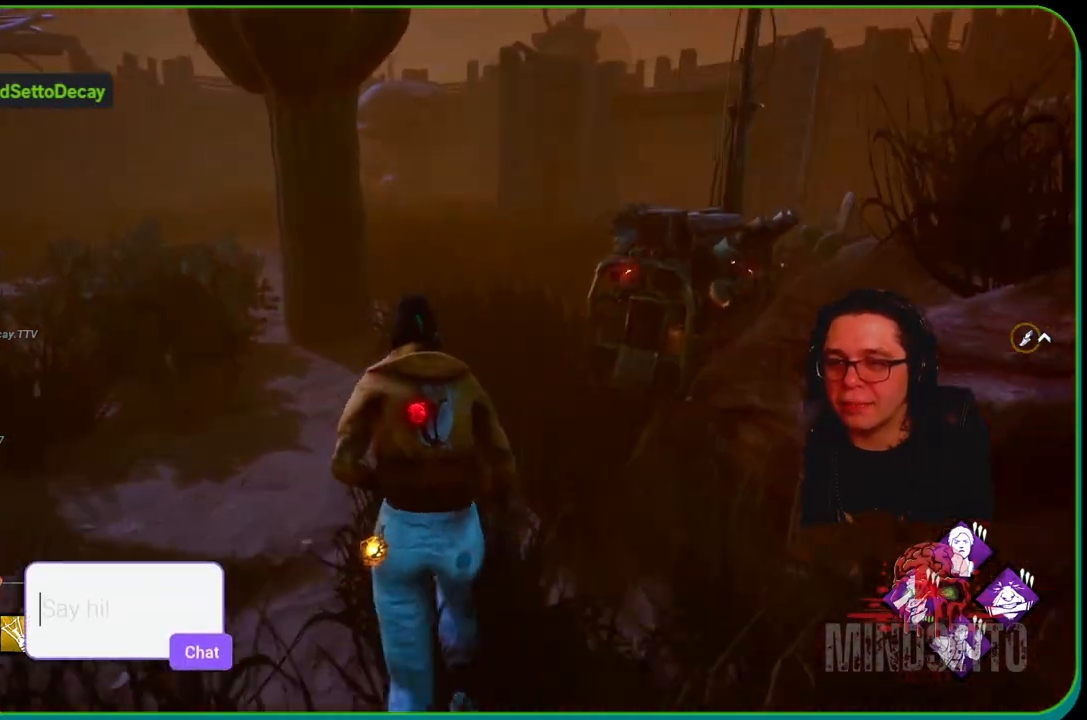
{"buttons": ["L1"], "left_stick": "up-left", "right_stick": "right", "events": [[250, "left_stick", "up-left"]]}
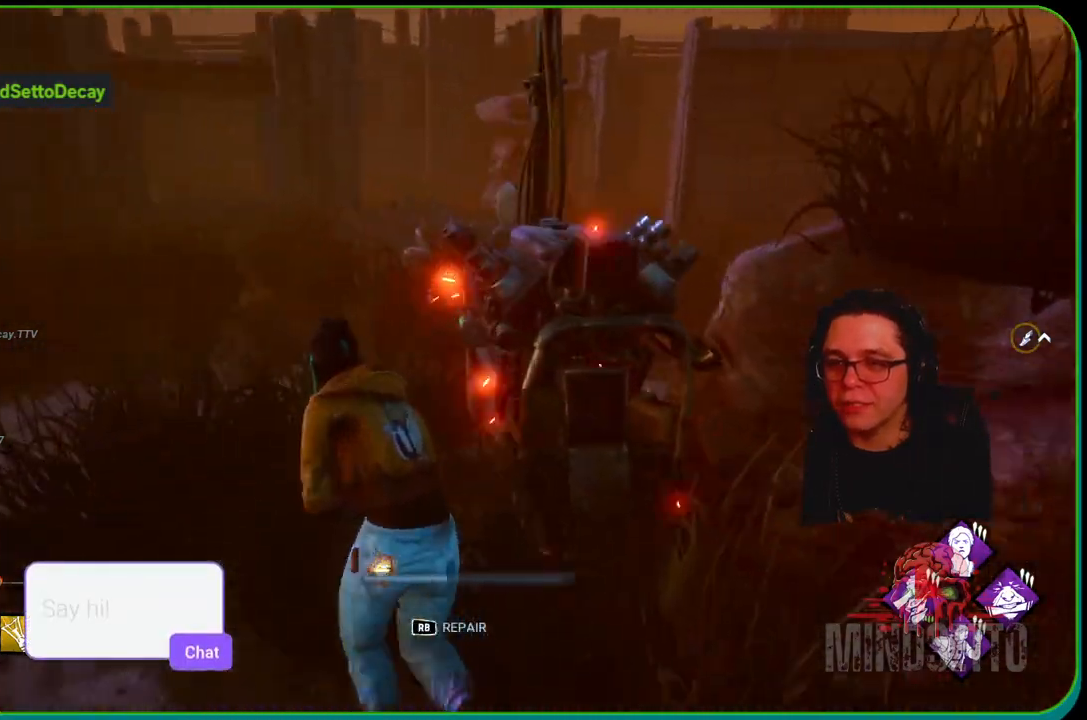
{"buttons": ["R1"], "left_stick": "up", "right_stick": "right", "events": [[167, "left_stick", "up"], [283, "R1", "down"], [383, "L1", "up"]]}
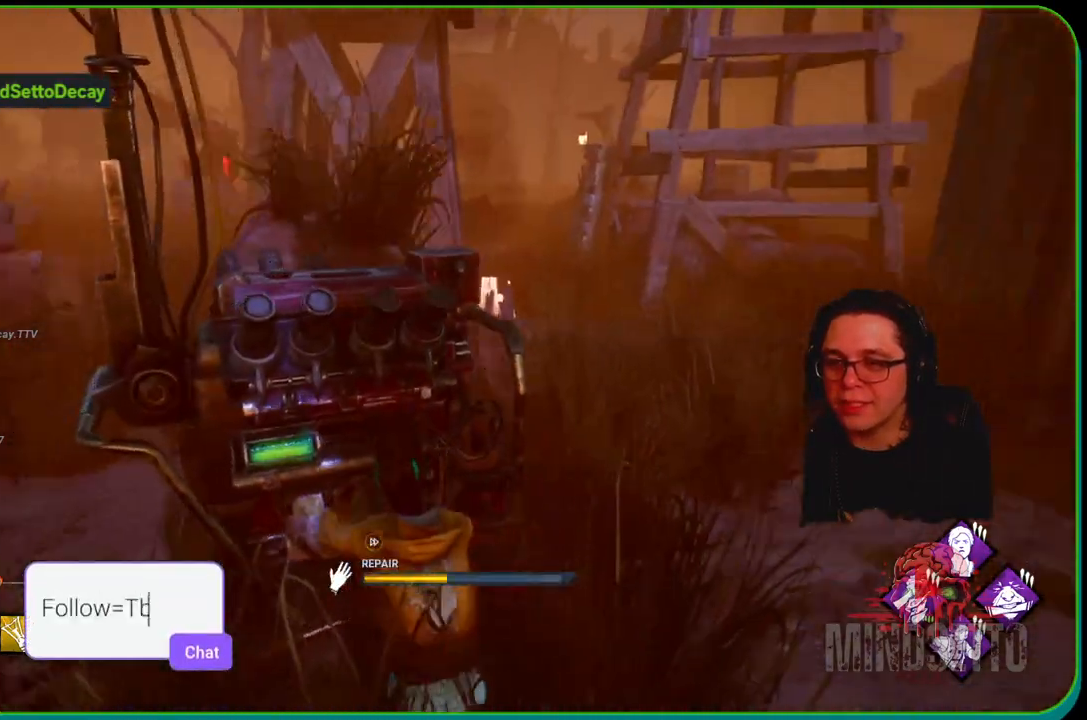
{"buttons": ["R1"], "left_stick": "right", "right_stick": "left", "events": [[33, "left_stick", "center"], [67, "right_stick", "center"], [300, "left_stick", "right"], [367, "right_stick", "left"]]}
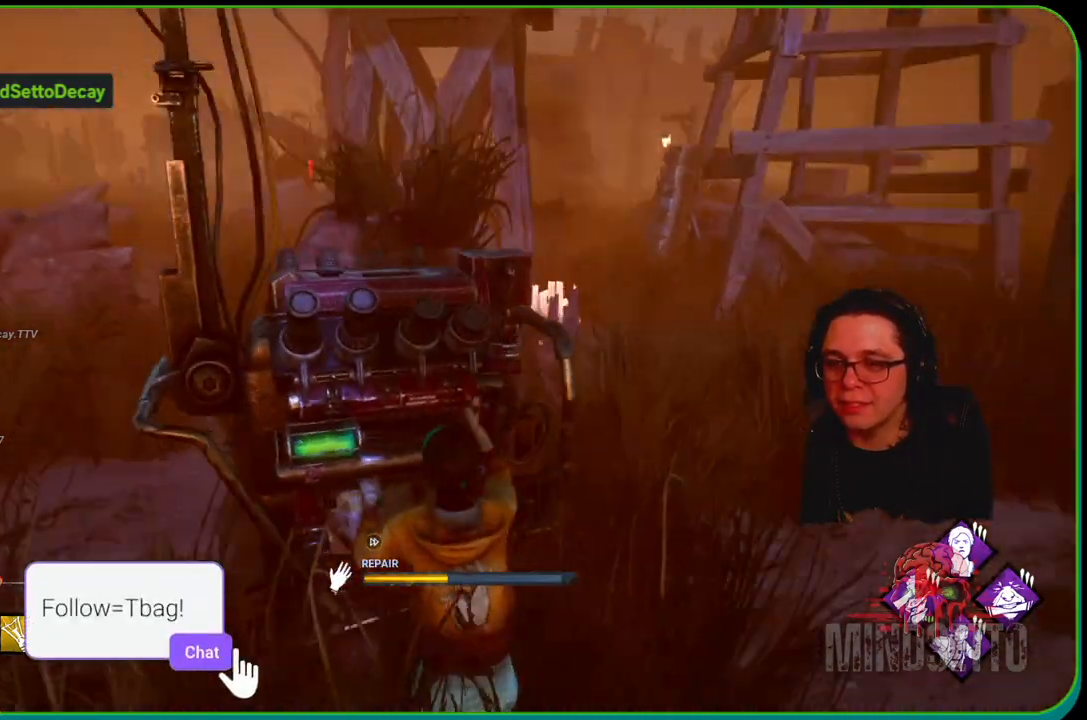
{"buttons": ["R1"], "left_stick": "right", "right_stick": "center", "events": [[83, "right_stick", "center"], [317, "right_stick", "right"], [500, "right_stick", "center"]]}
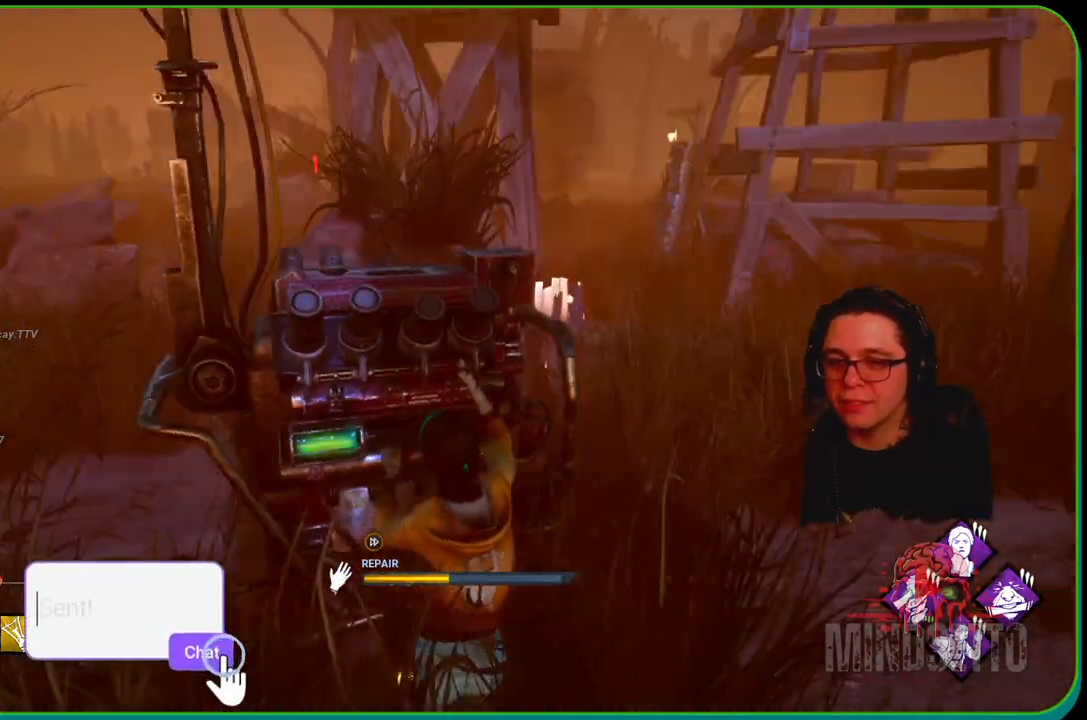
{"buttons": ["R1"], "left_stick": "right", "right_stick": "left", "events": [[450, "right_stick", "left"]]}
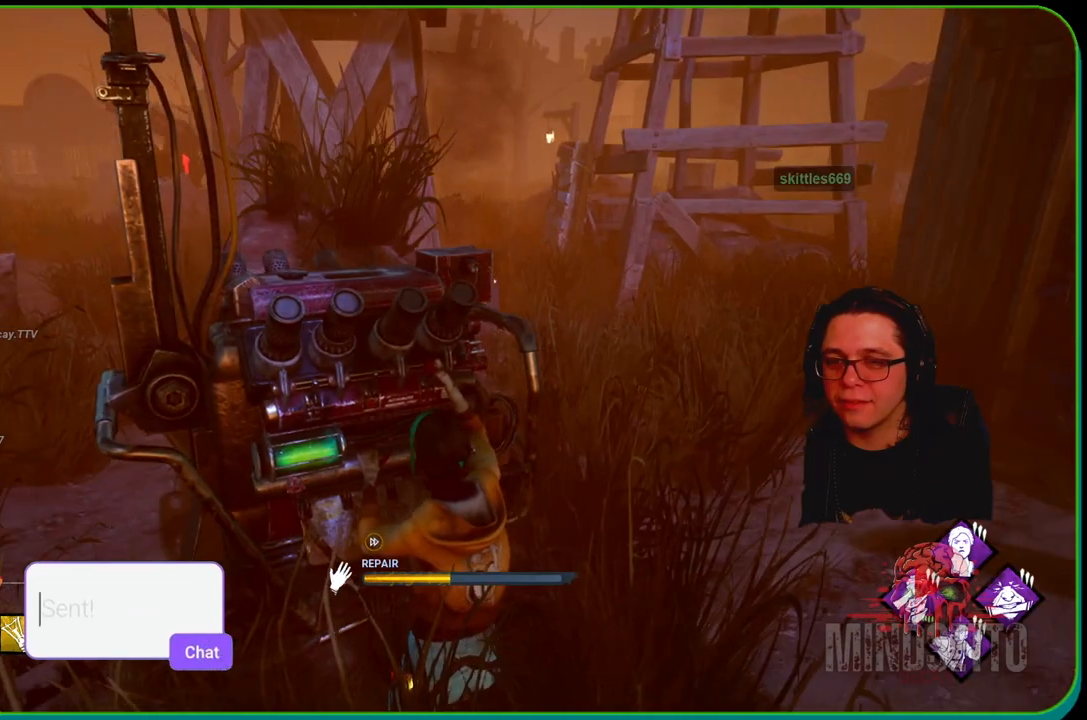
{"buttons": ["R1"], "left_stick": "right", "right_stick": "center", "events": [[117, "right_stick", "center"]]}
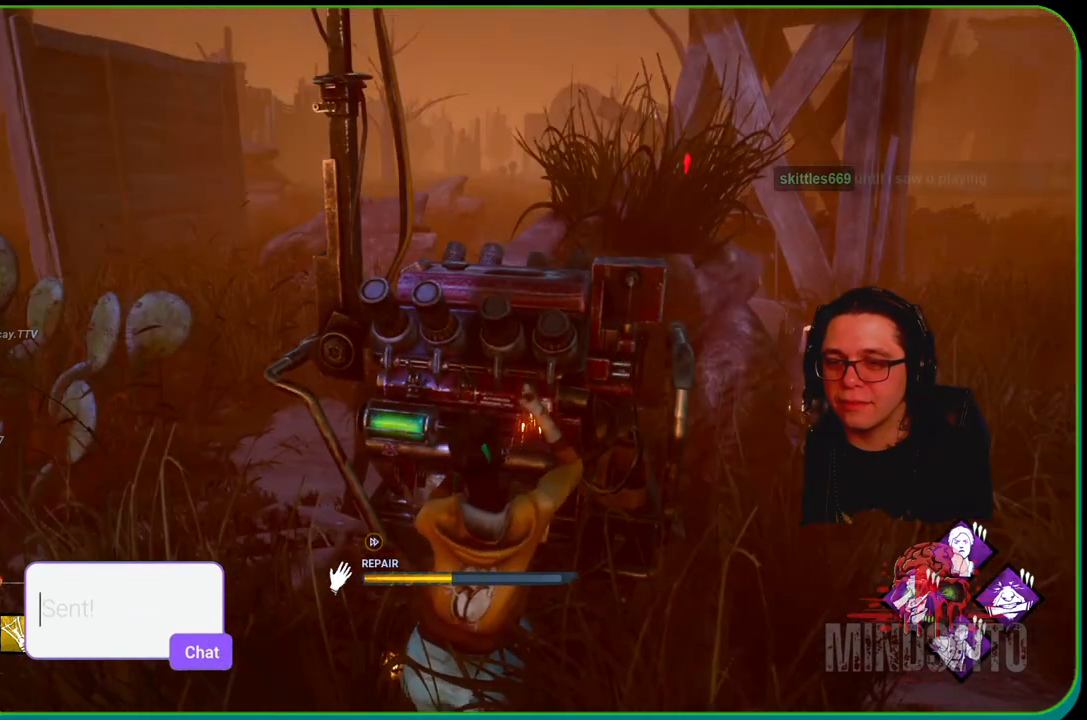
{"buttons": ["R1"], "left_stick": "right", "right_stick": "center", "events": [[83, "right_stick", "right"], [183, "right_stick", "center"]]}
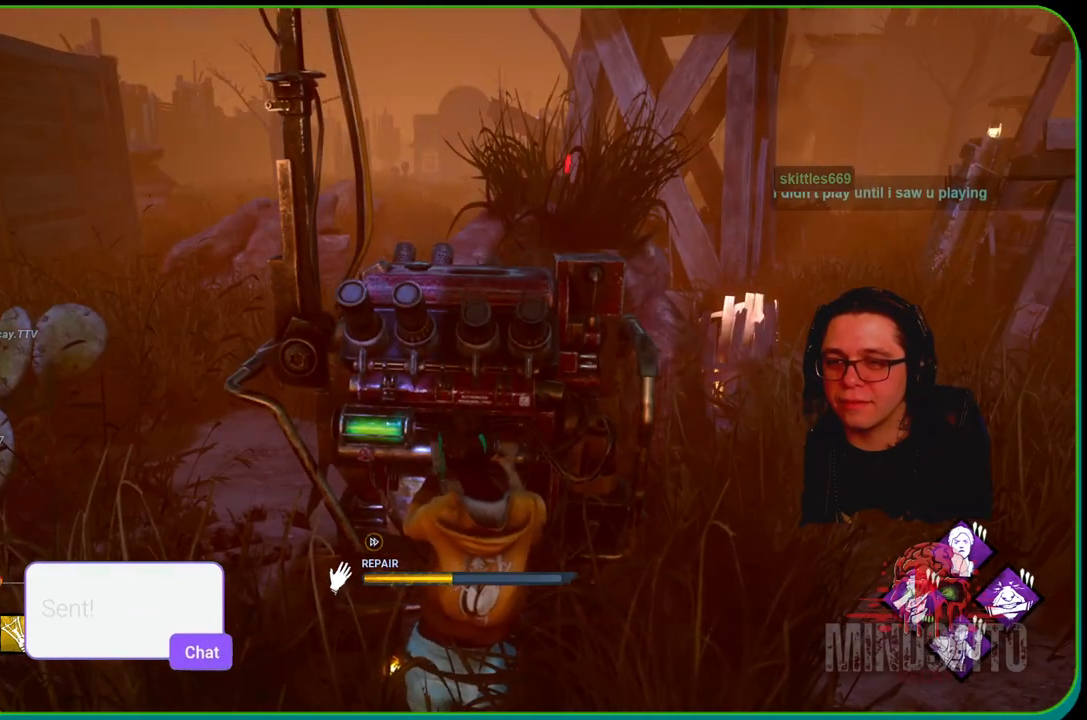
{"buttons": ["R1"], "left_stick": "right", "right_stick": "center", "events": [[250, "right_stick", "right"], [450, "right_stick", "center"]]}
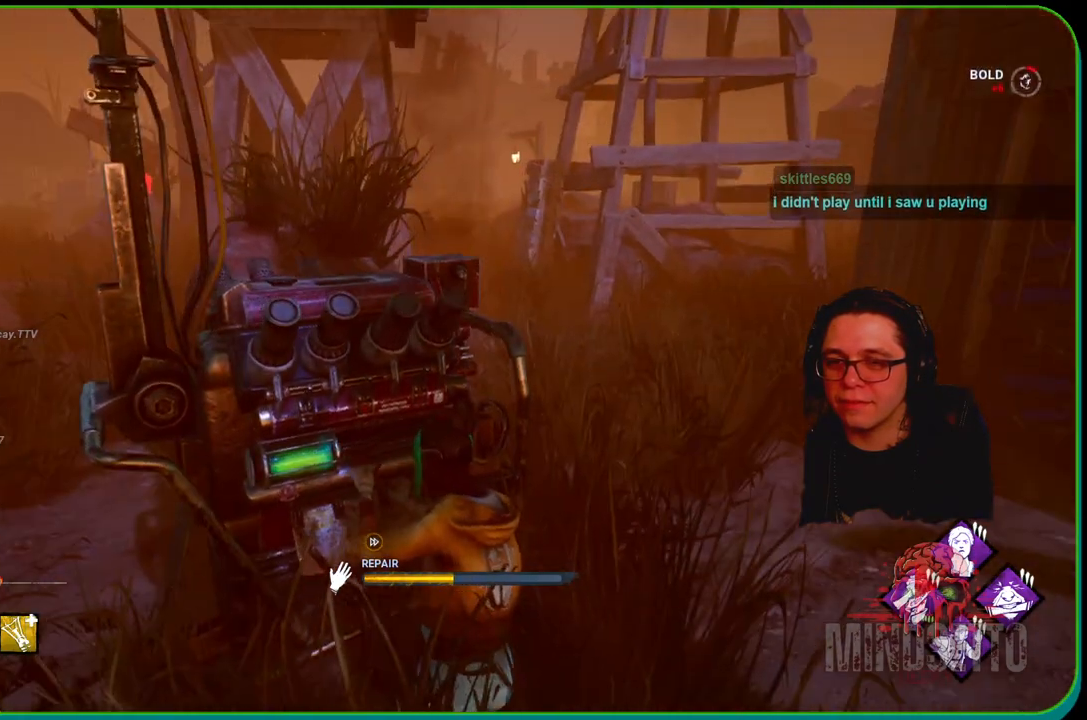
{"buttons": ["R1"], "left_stick": "right", "right_stick": "left", "events": [[450, "right_stick", "left"]]}
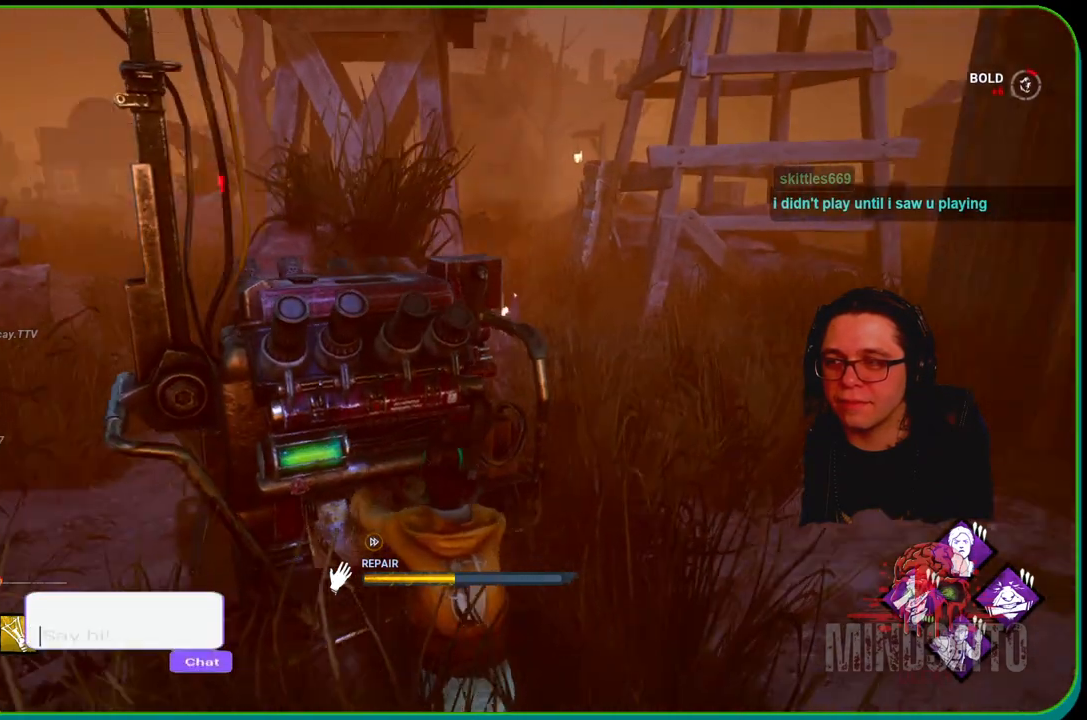
{"buttons": ["R1"], "left_stick": "center", "right_stick": "center", "events": [[167, "left_stick", "center"], [183, "right_stick", "center"]]}
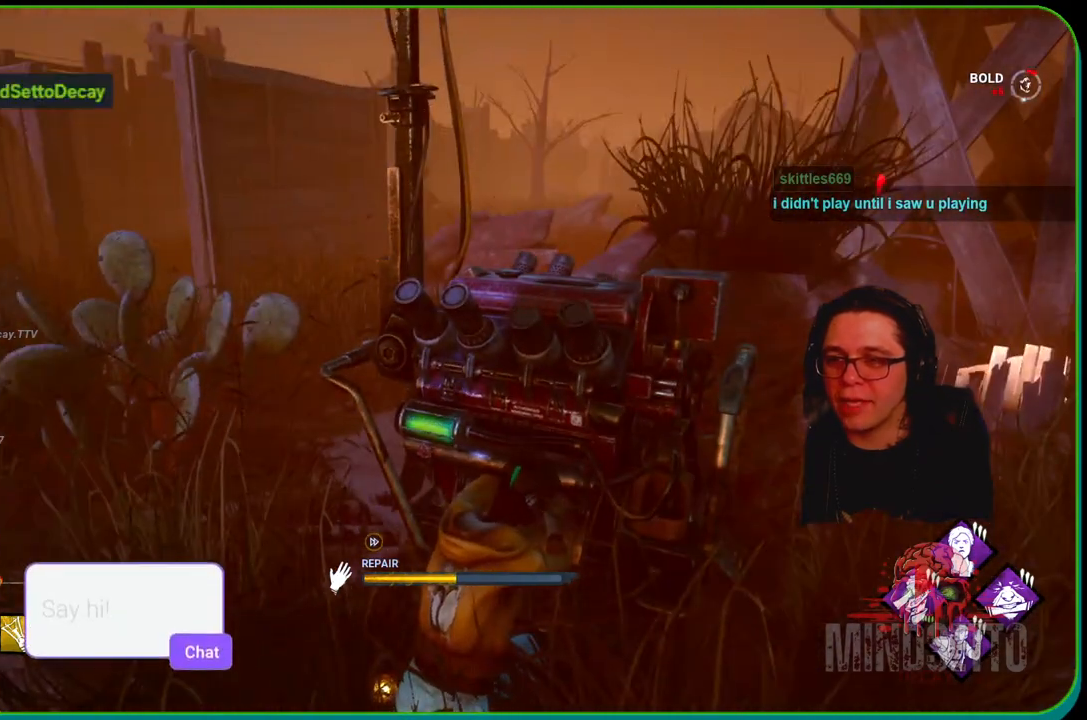
{"buttons": ["R1"], "left_stick": "right", "right_stick": "center", "events": [[183, "left_stick", "right"], [183, "right_stick", "right"], [383, "right_stick", "center"]]}
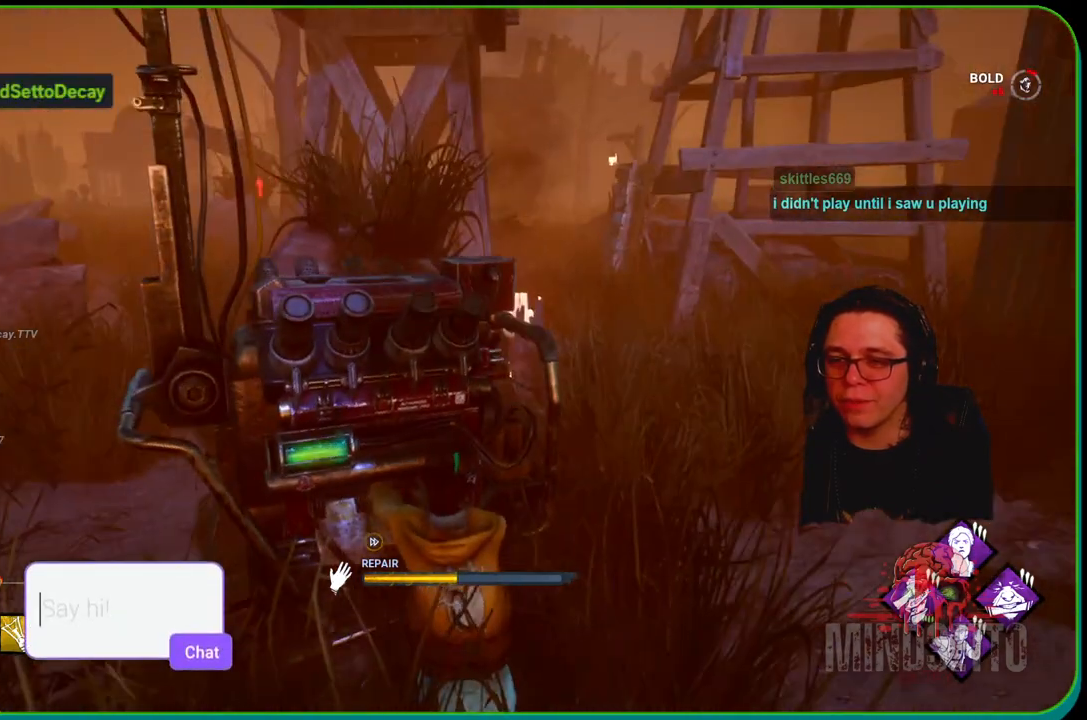
{"buttons": ["R1"], "left_stick": "center", "right_stick": "left", "events": [[133, "left_stick", "center"], [300, "right_stick", "left"]]}
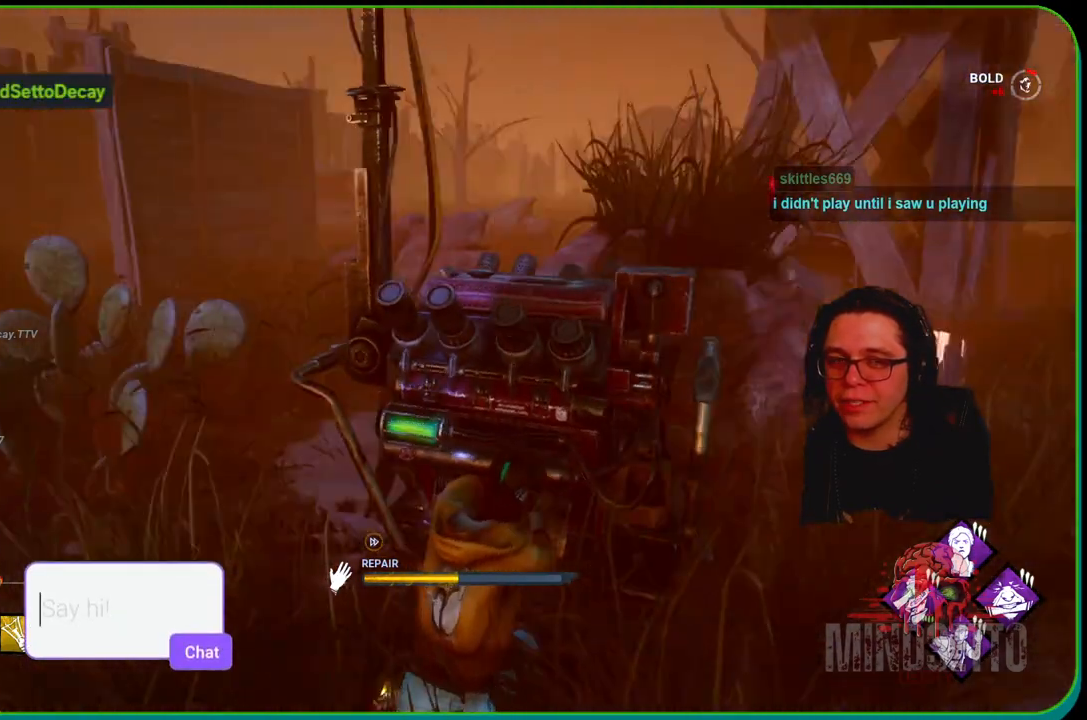
{"buttons": ["R1"], "left_stick": "right", "right_stick": "center", "events": [[17, "left_stick", "right"], [17, "right_stick", "center"], [350, "right_stick", "right"], [467, "right_stick", "center"]]}
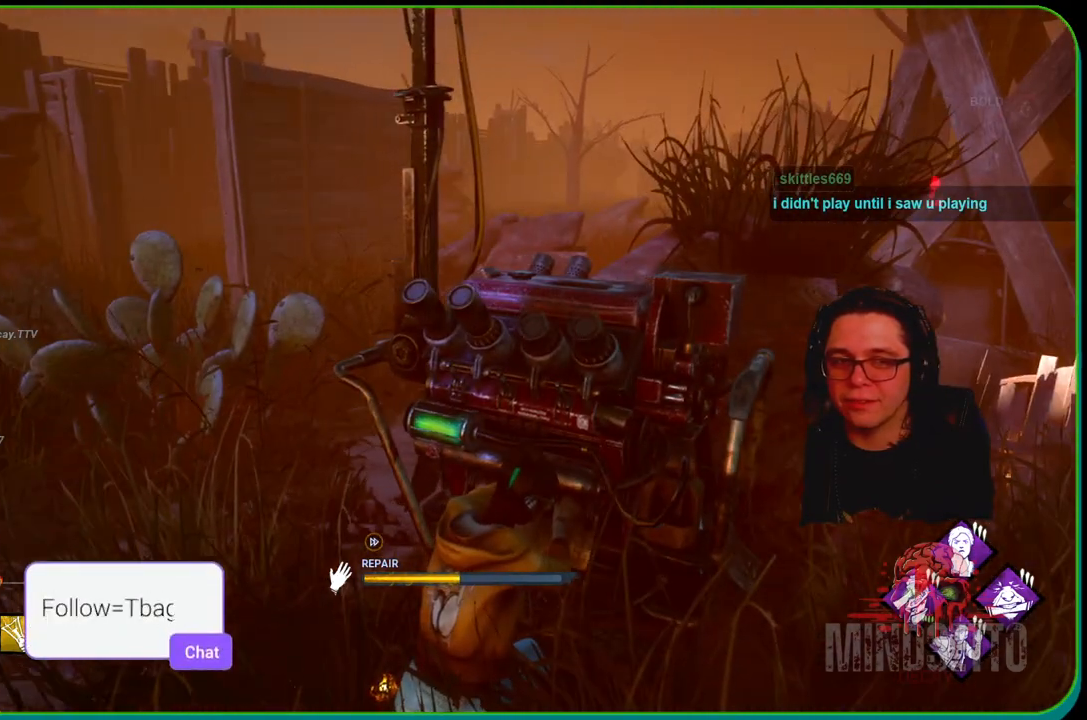
{"buttons": ["R1"], "left_stick": "right", "right_stick": "center", "events": [[200, "right_stick", "right"], [367, "right_stick", "center"]]}
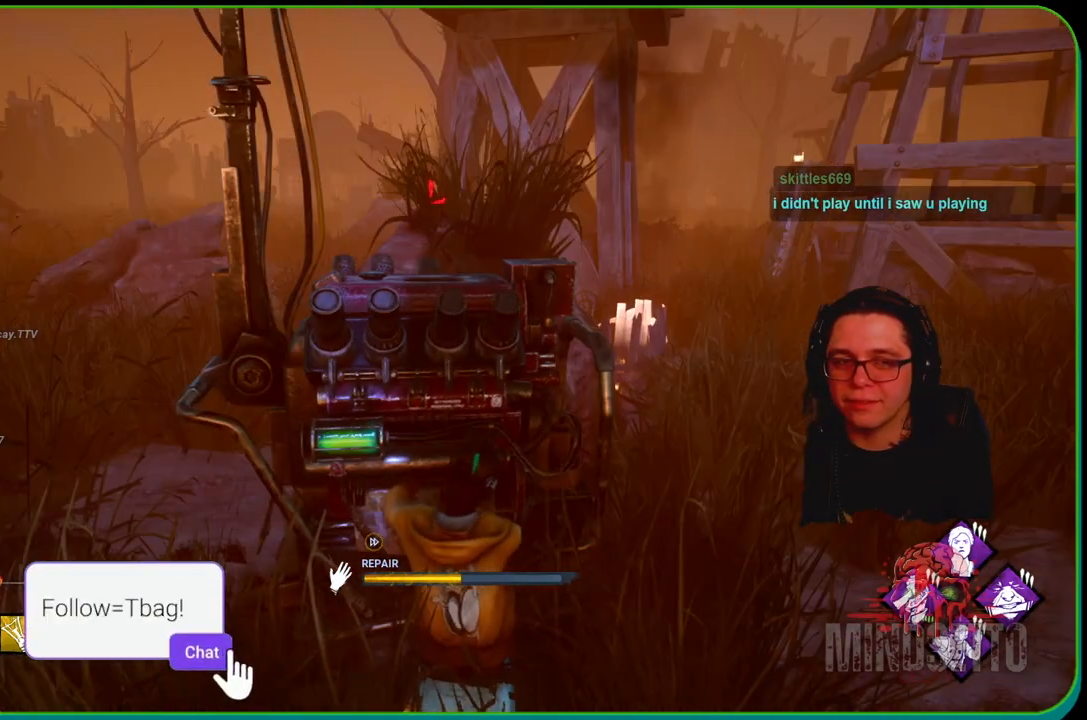
{"buttons": ["R1"], "left_stick": "right", "right_stick": "center", "events": []}
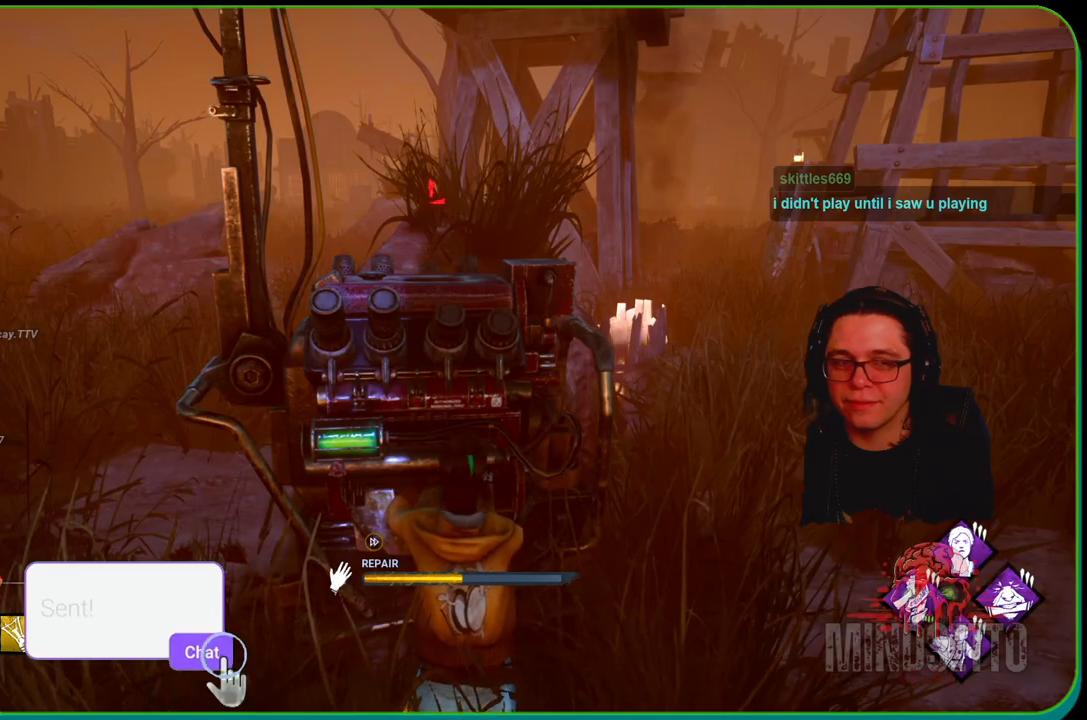
{"buttons": ["R1"], "left_stick": "center", "right_stick": "center", "events": [[133, "right_stick", "left"], [300, "right_stick", "center"], [467, "left_stick", "center"]]}
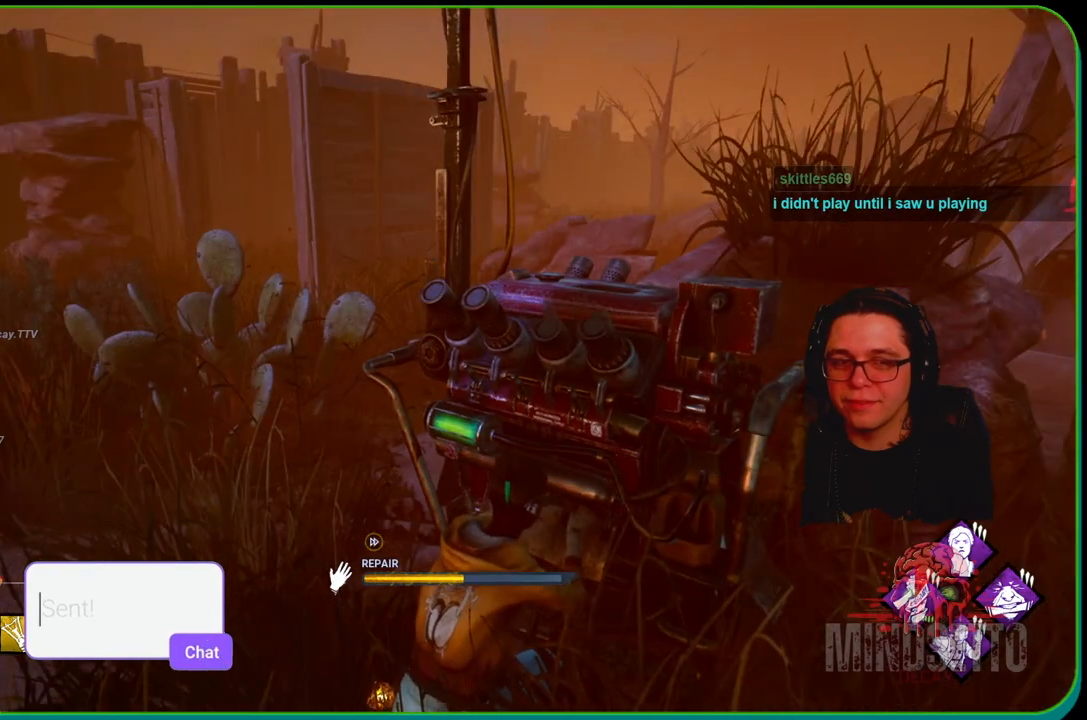
{"buttons": ["R1"], "left_stick": "right", "right_stick": "center", "events": [[217, "right_stick", "right"], [383, "right_stick", "center"], [433, "left_stick", "right"]]}